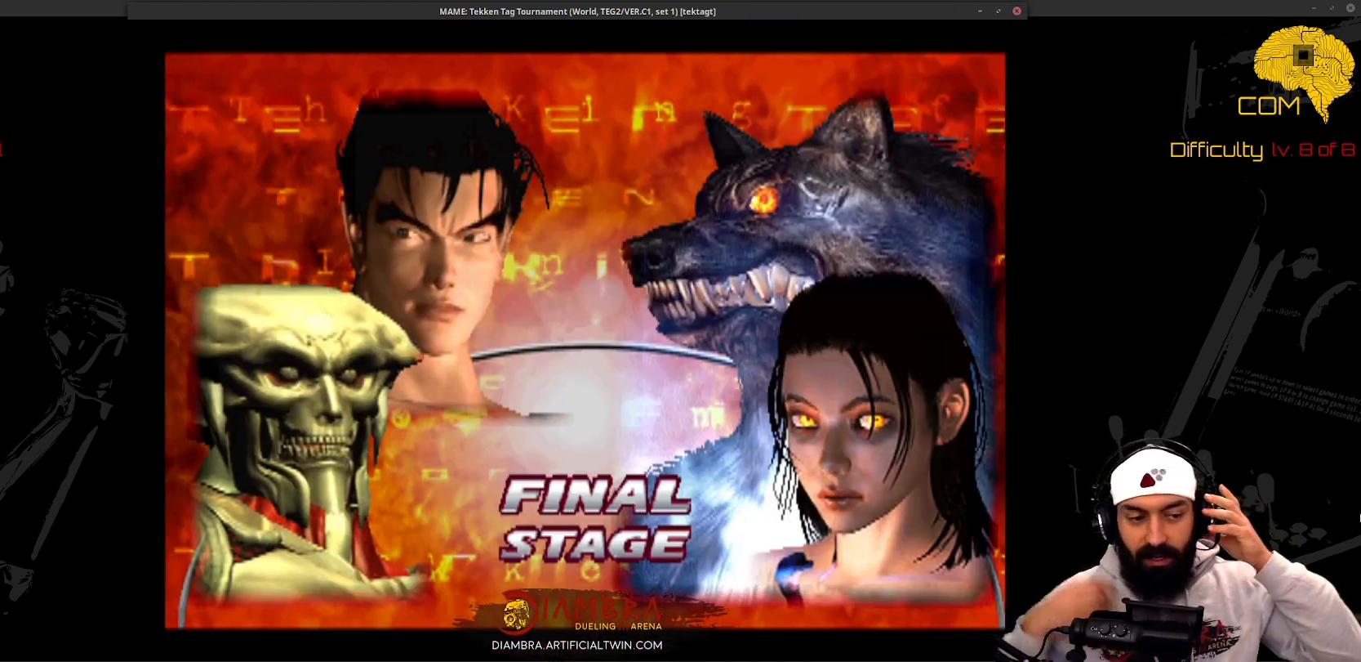
Gameplay with a controller (PlayStation layout); each line is a JSON object with the inputs held at the frame after it. "events" lists button and stick changes between this image and that frame as [ms after this image, input, new state], when the widget could be followed in between. Not read: L1 L3 R3 left_stick right_stick.
{"buttons": ["DPAD_LEFT"], "events": []}
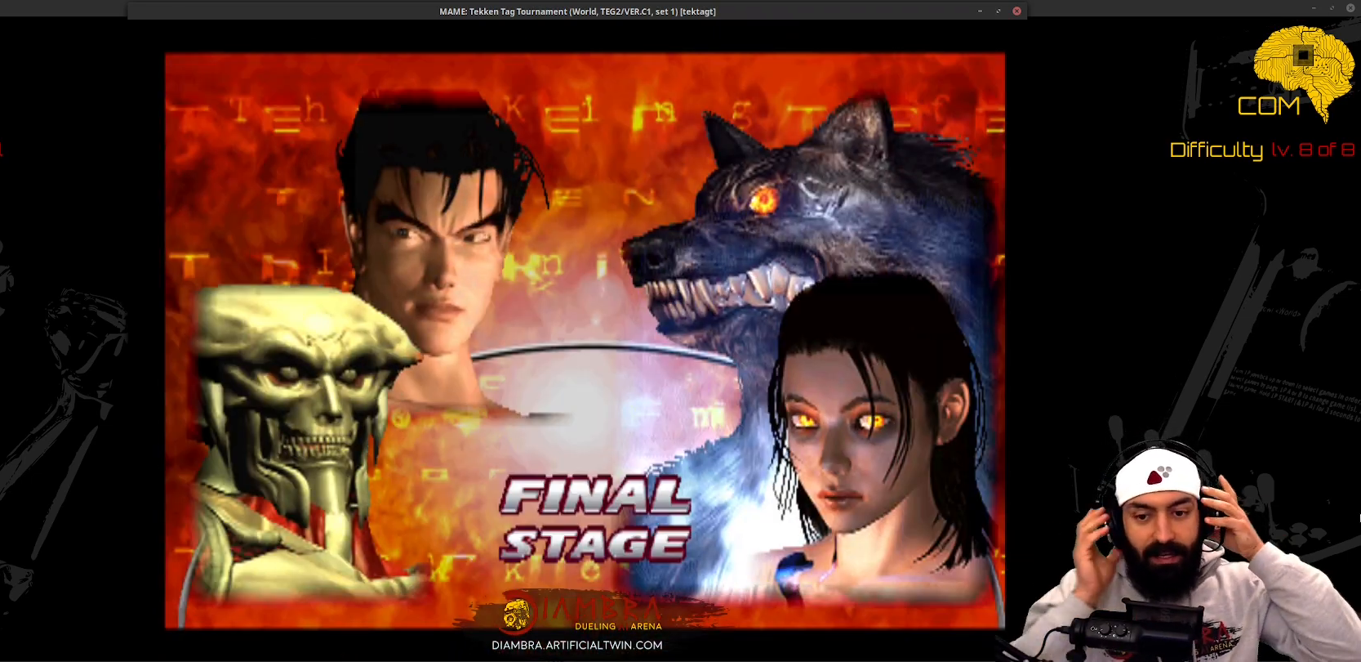
{"buttons": ["DPAD_LEFT"], "events": []}
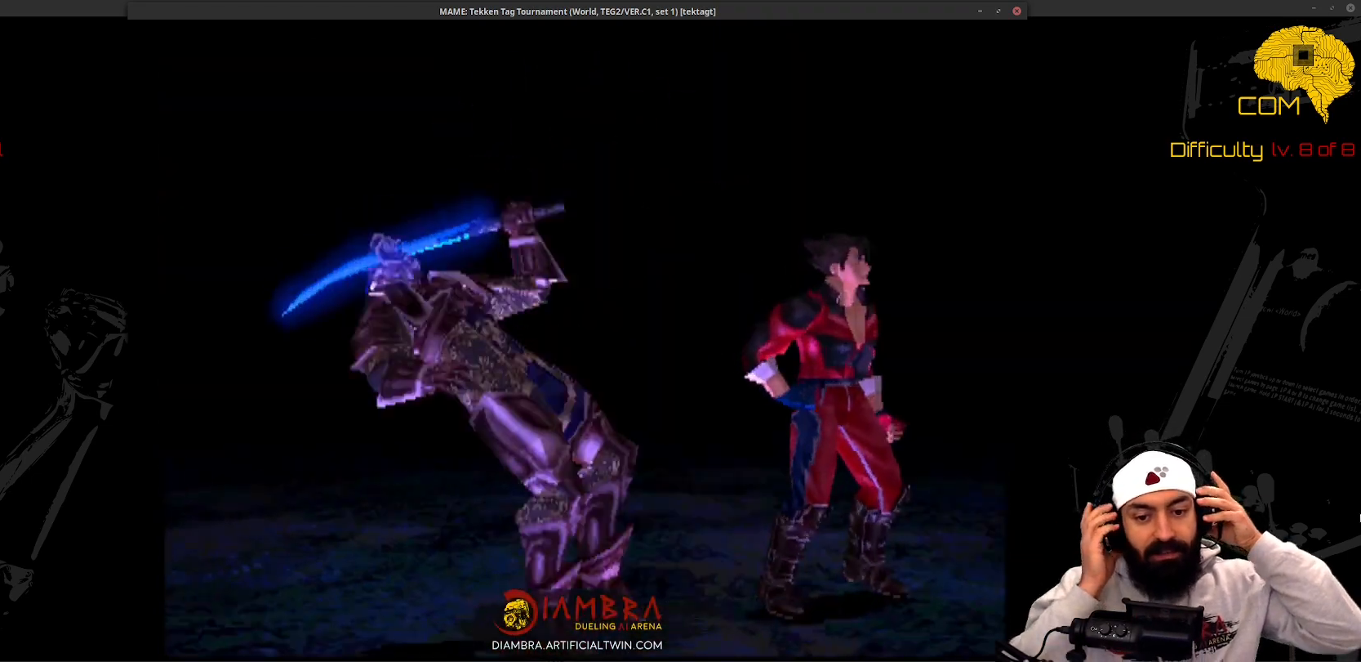
{"buttons": ["DPAD_LEFT"], "events": []}
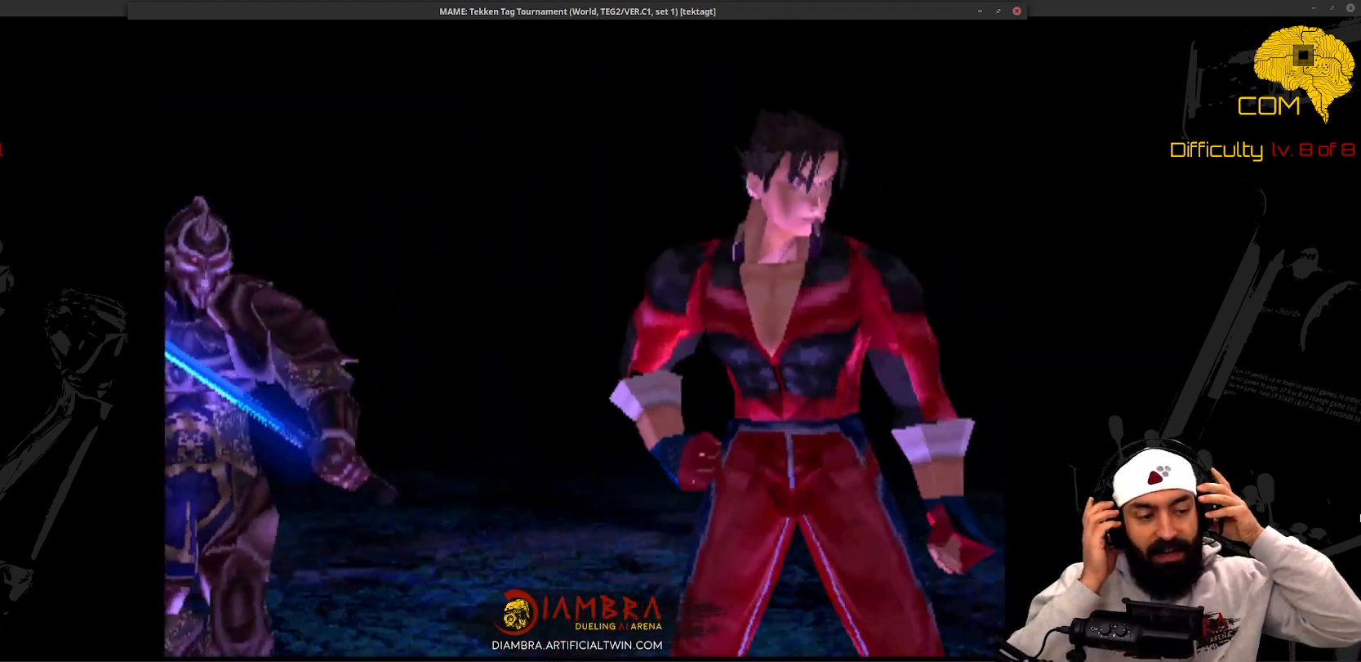
{"buttons": ["DPAD_LEFT"], "events": []}
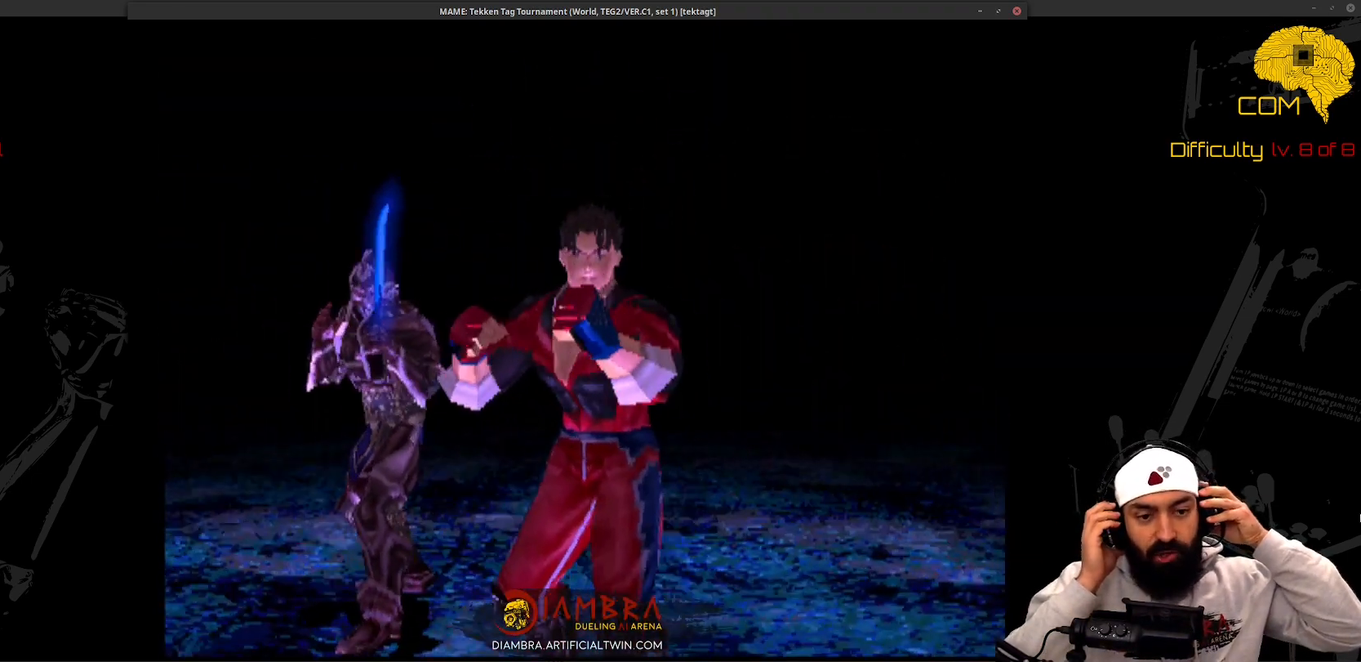
{"buttons": ["DPAD_LEFT"], "events": []}
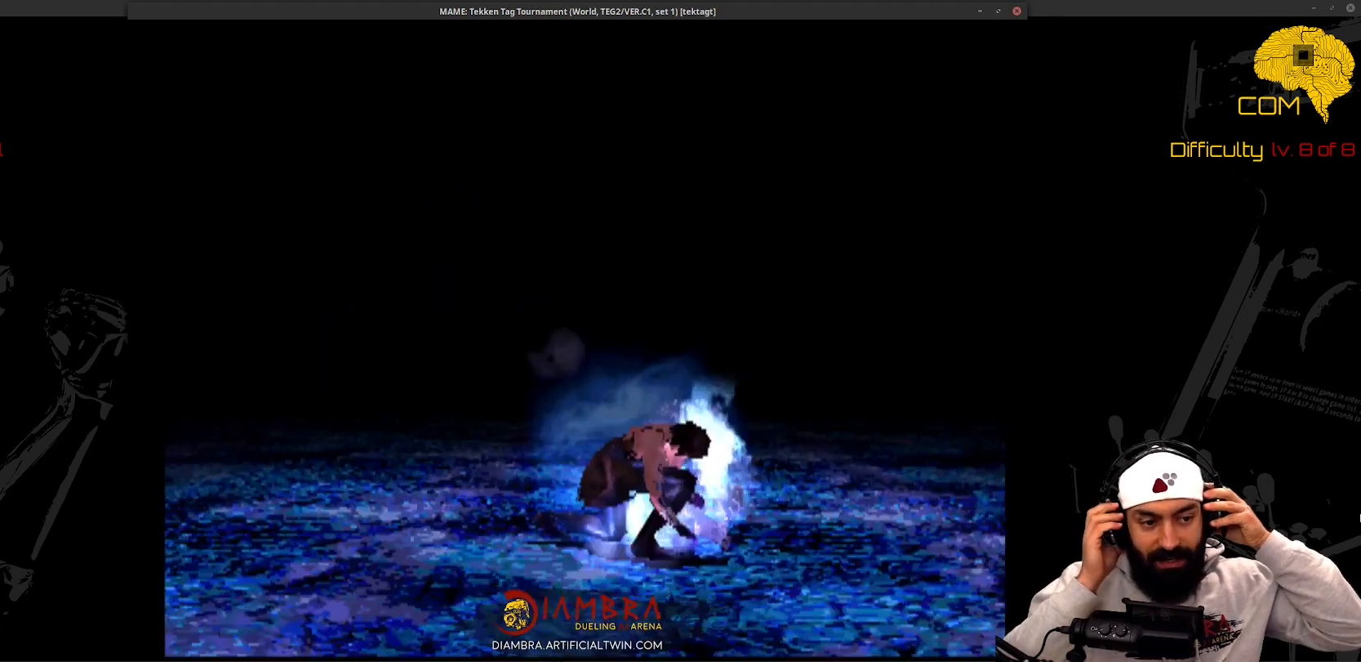
{"buttons": ["DPAD_LEFT"], "events": []}
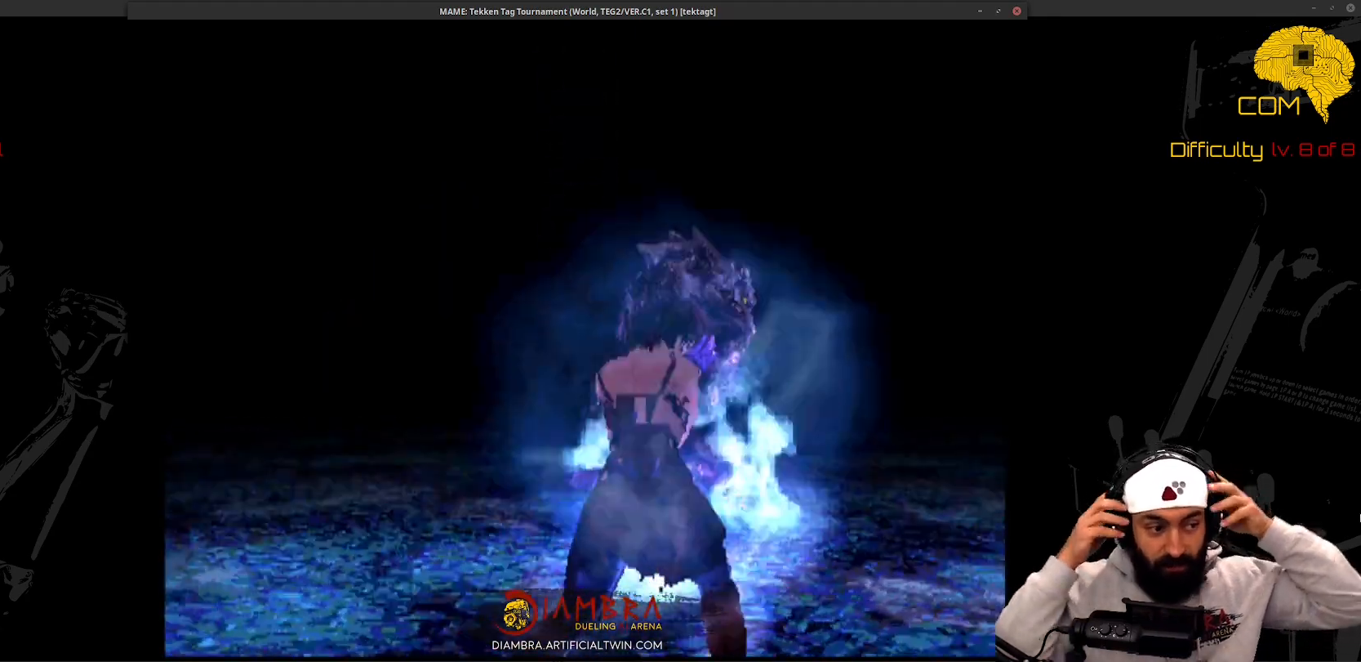
{"buttons": ["DPAD_LEFT"], "events": []}
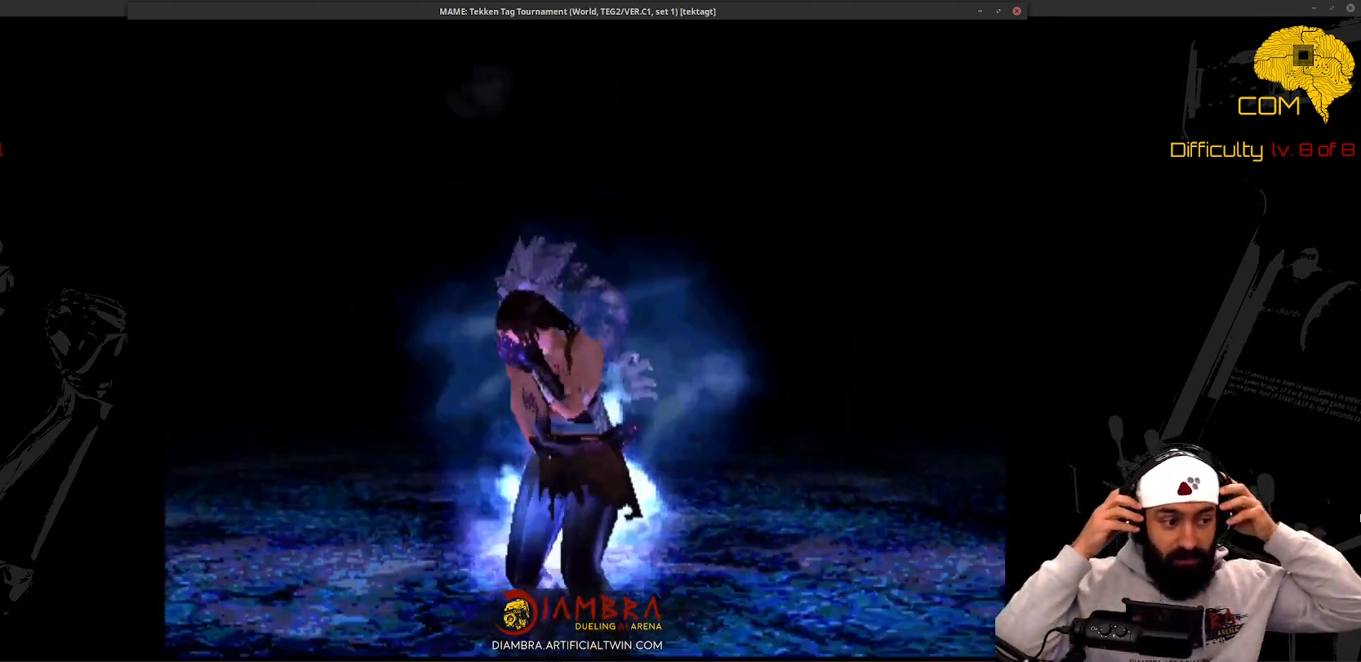
{"buttons": ["DPAD_LEFT"], "events": []}
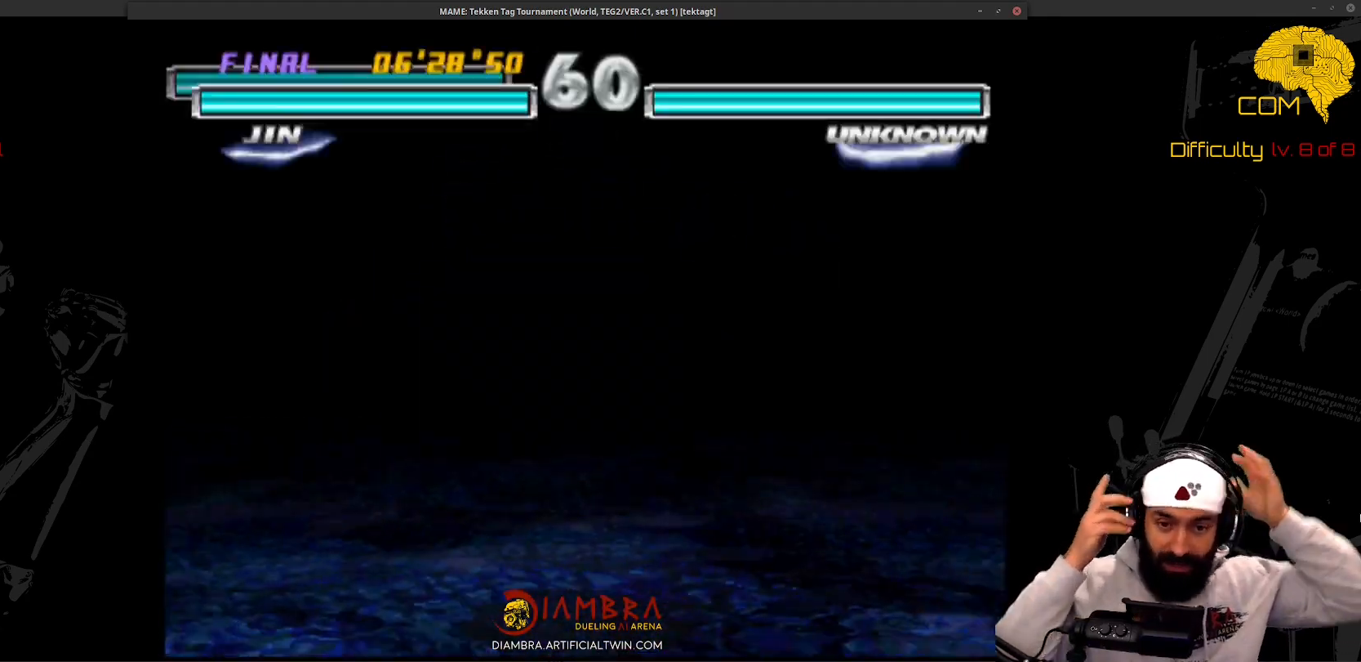
{"buttons": ["DPAD_LEFT"], "events": []}
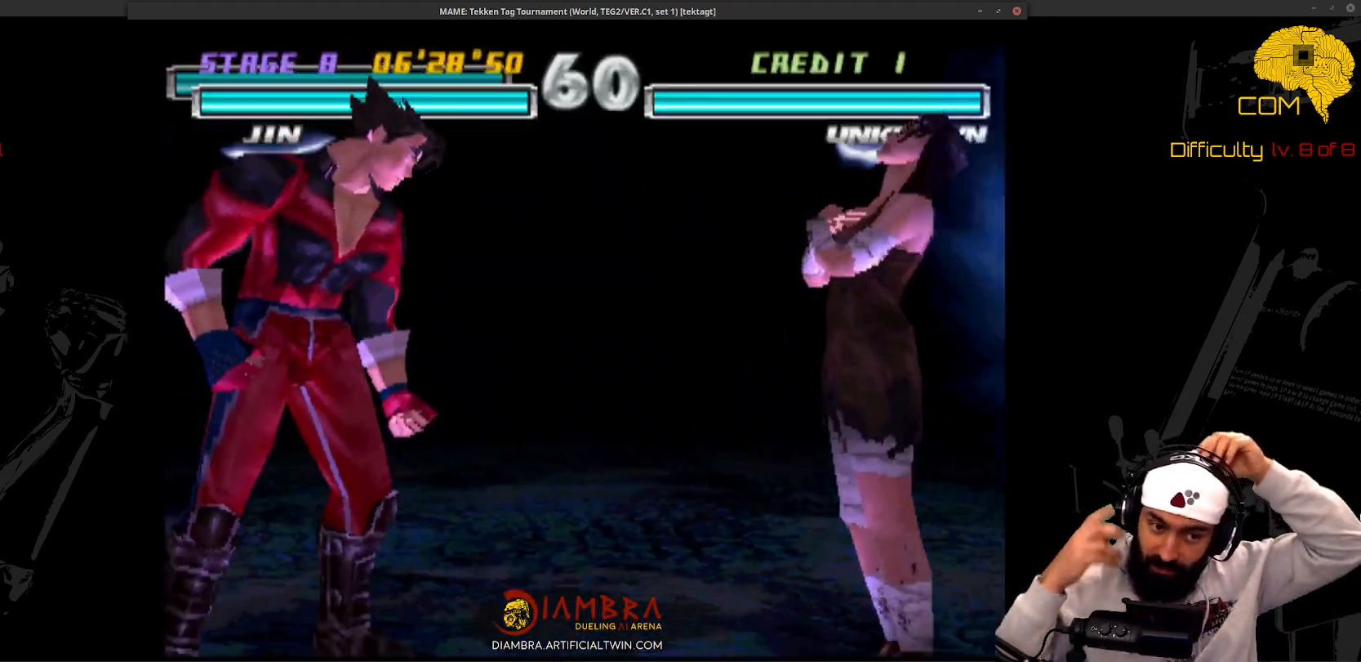
{"buttons": ["DPAD_LEFT"], "events": []}
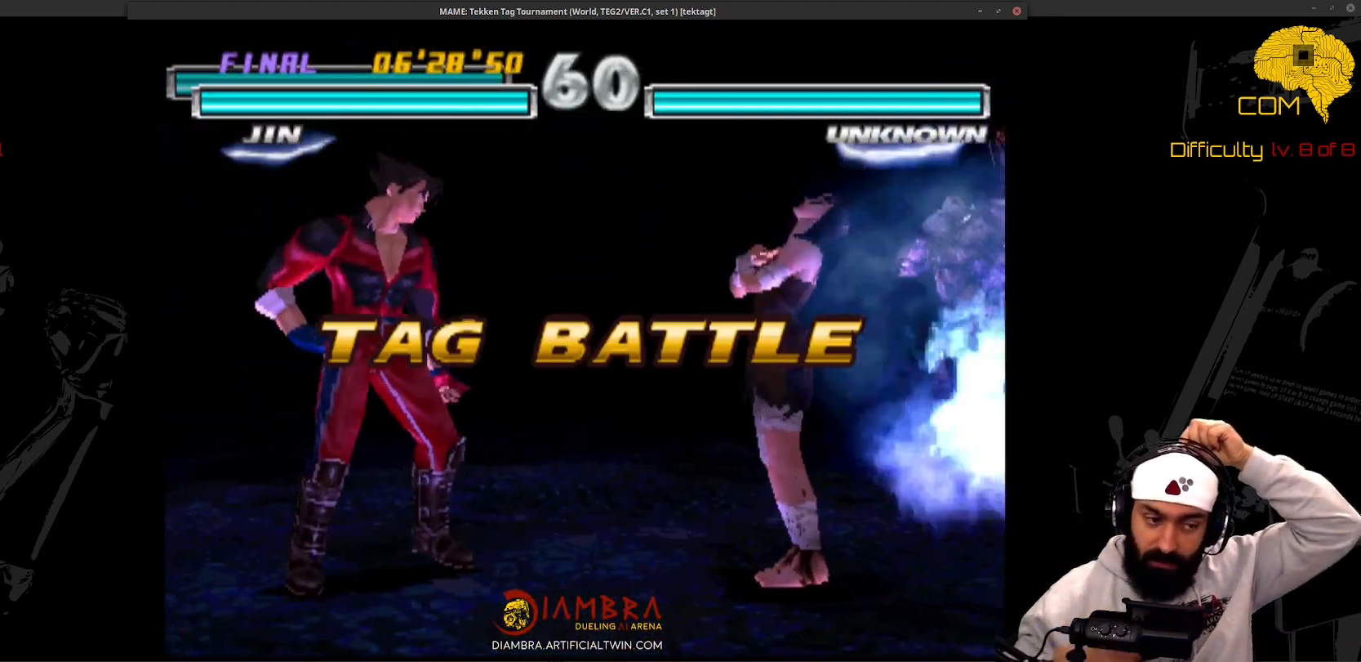
{"buttons": ["DPAD_LEFT"], "events": []}
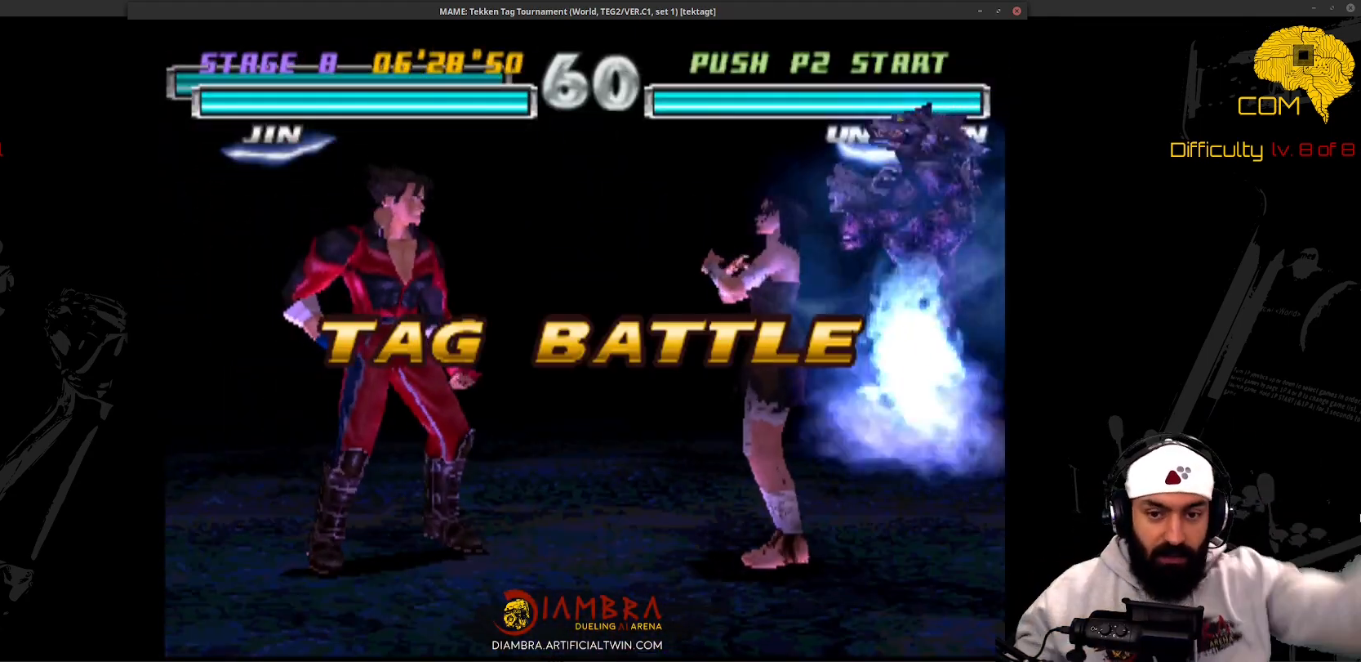
{"buttons": ["DPAD_LEFT"], "events": []}
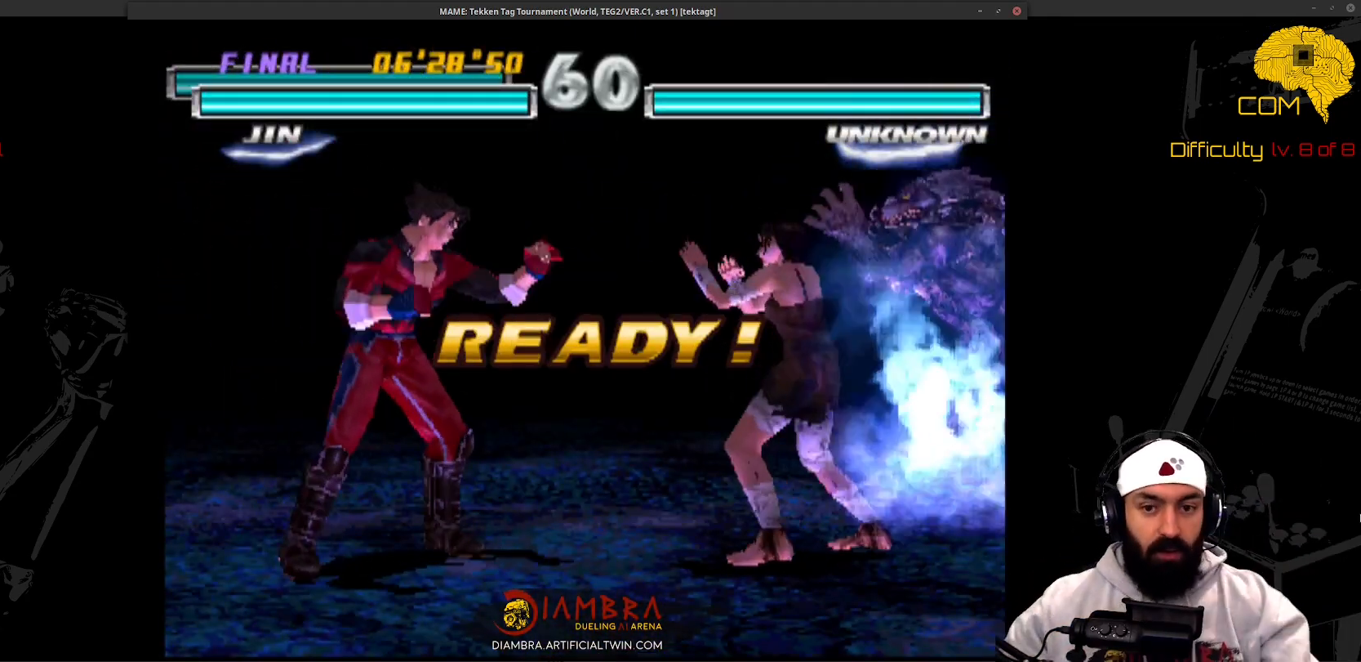
{"buttons": ["DPAD_LEFT"], "events": []}
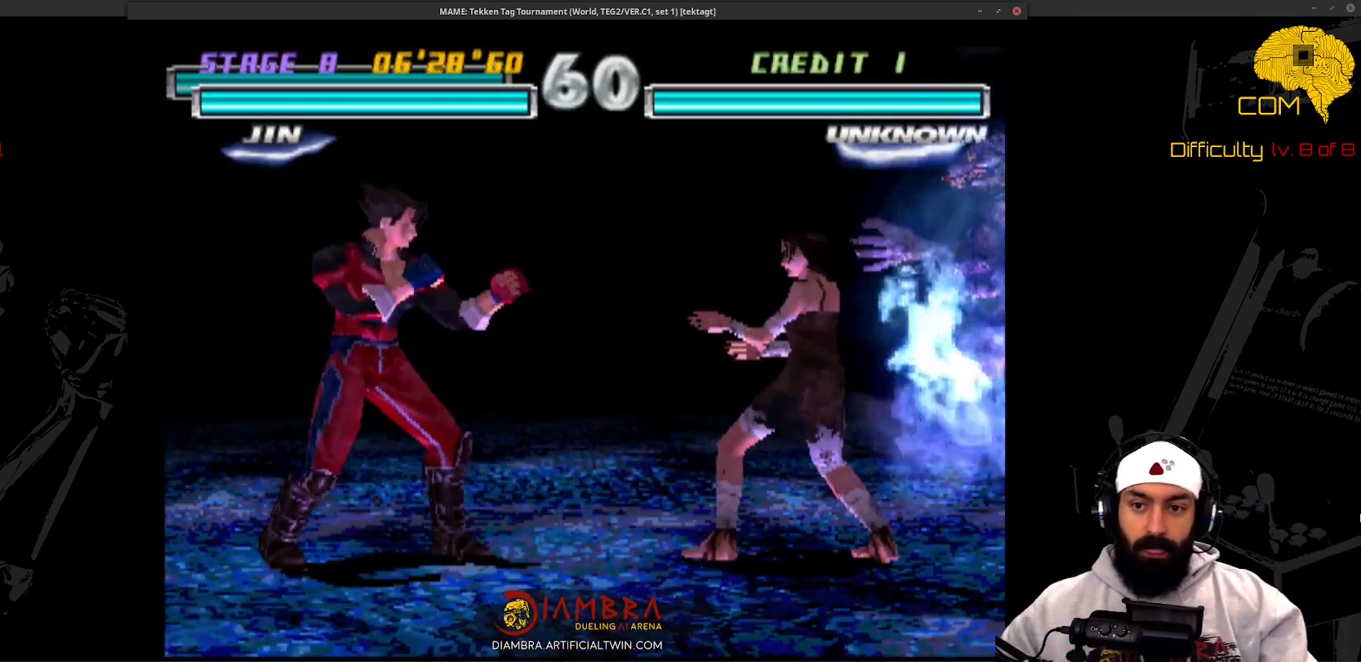
{"buttons": ["CIRCLE"], "events": [[100, "DPAD_DOWN", "down"], [200, "DPAD_LEFT", "up"], [200, "DPAD_RIGHT", "down"], [300, "CIRCLE", "down"], [300, "DPAD_DOWN", "up"], [300, "DPAD_RIGHT", "up"]]}
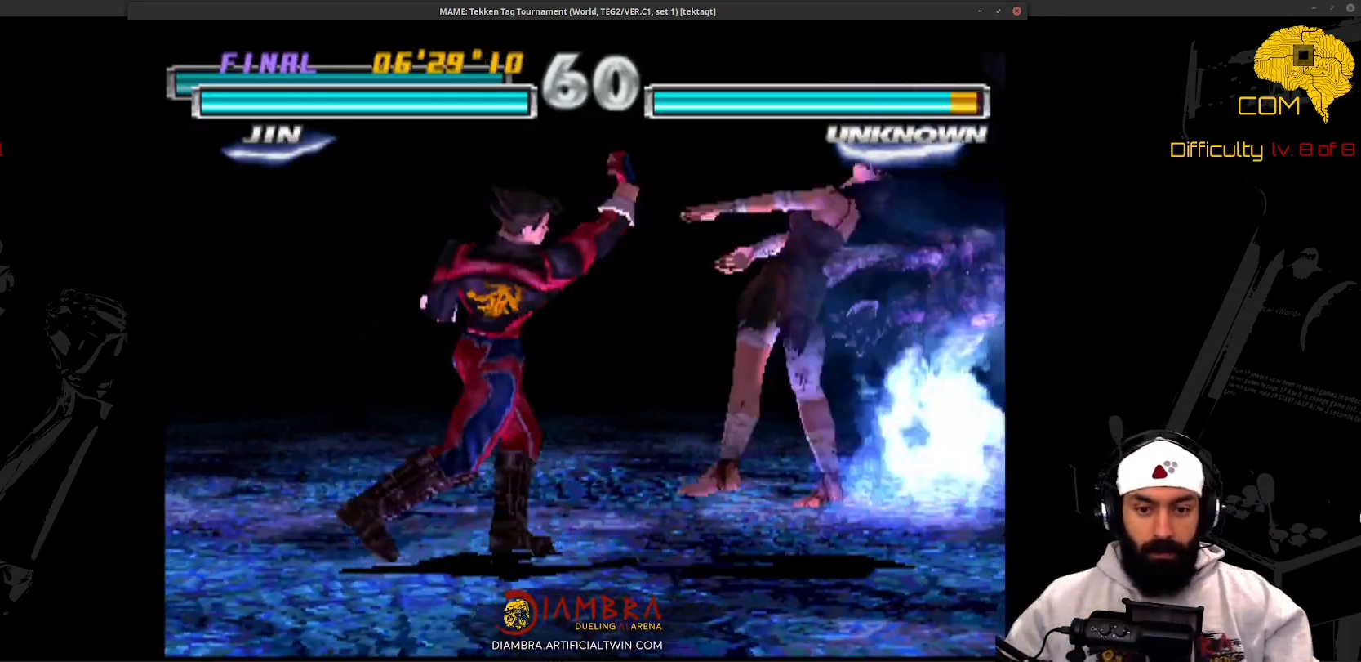
{"buttons": ["CIRCLE"], "events": [[200, "CIRCLE", "up"], [200, "DPAD_DOWN", "down"], [200, "DPAD_LEFT", "down"], [400, "DPAD_DOWN", "up"], [400, "DPAD_LEFT", "up"], [400, "SQUARE", "down"], [500, "CIRCLE", "down"], [500, "SQUARE", "up"]]}
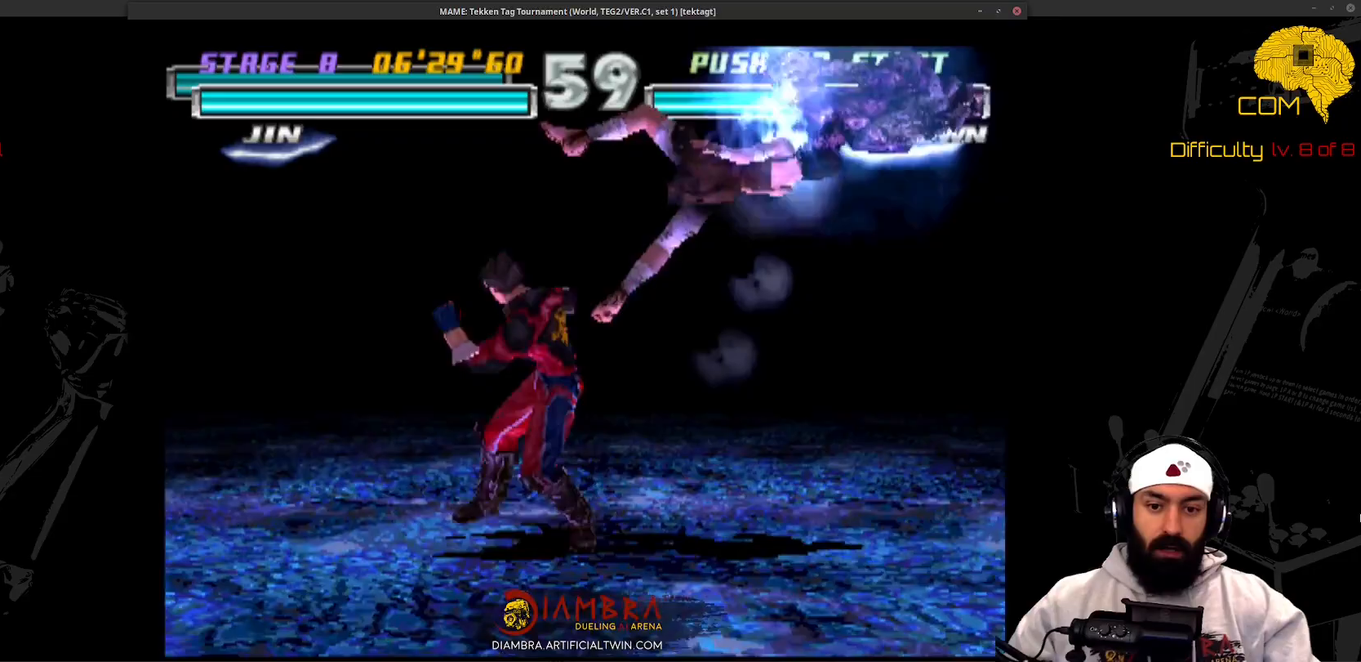
{"buttons": [], "events": [[400, "CIRCLE", "up"]]}
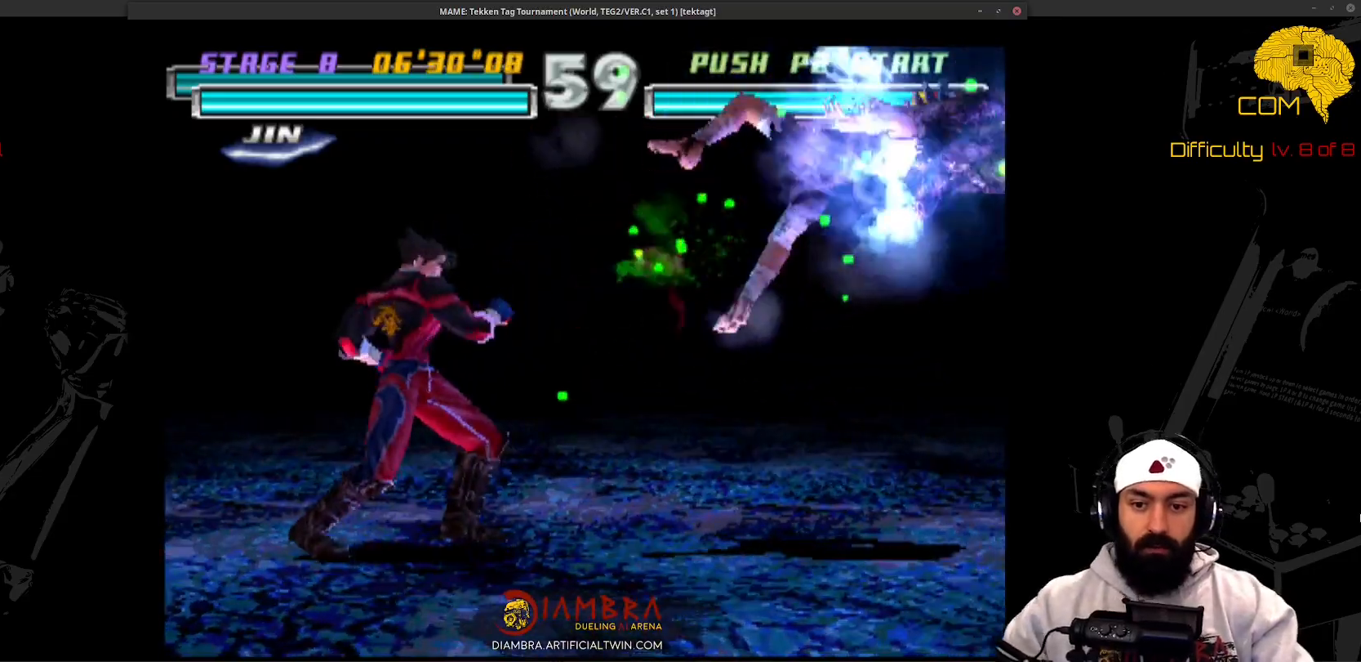
{"buttons": ["L2"], "events": [[233, "L2", "down"]]}
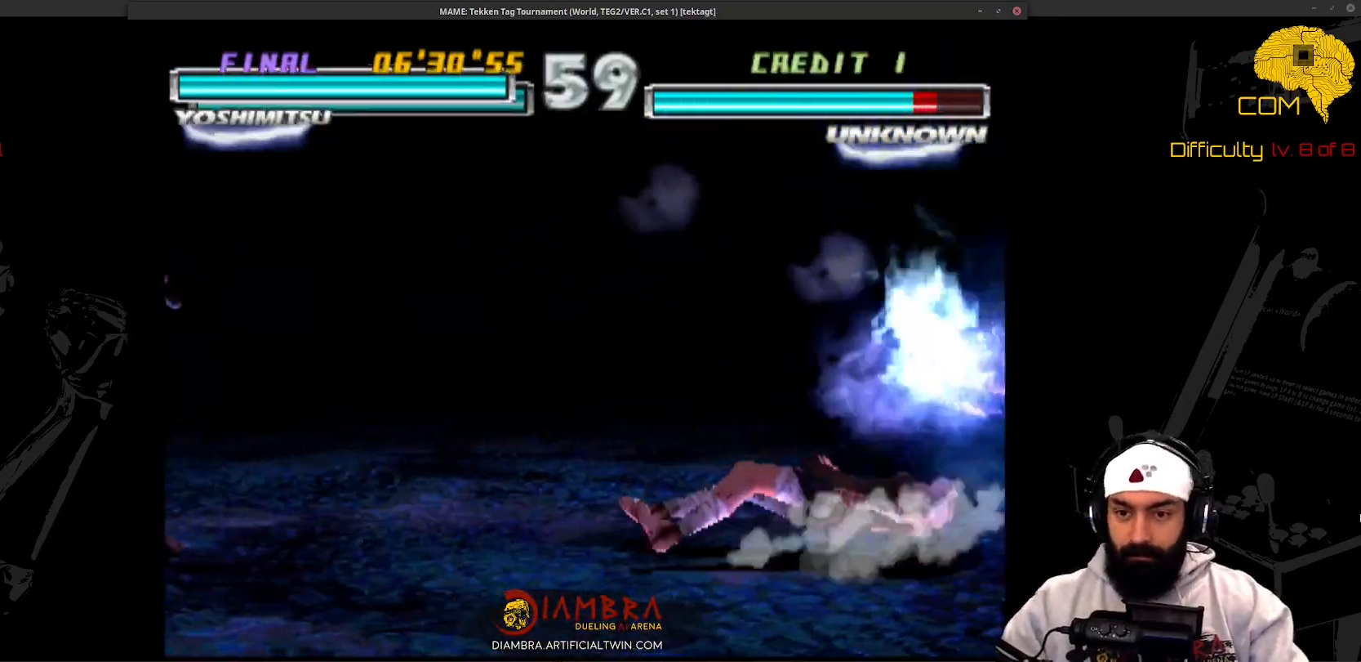
{"buttons": ["DPAD_UP", "DPAD_RIGHT"], "events": [[33, "DPAD_UP", "down"], [33, "L2", "up"], [400, "DPAD_RIGHT", "down"]]}
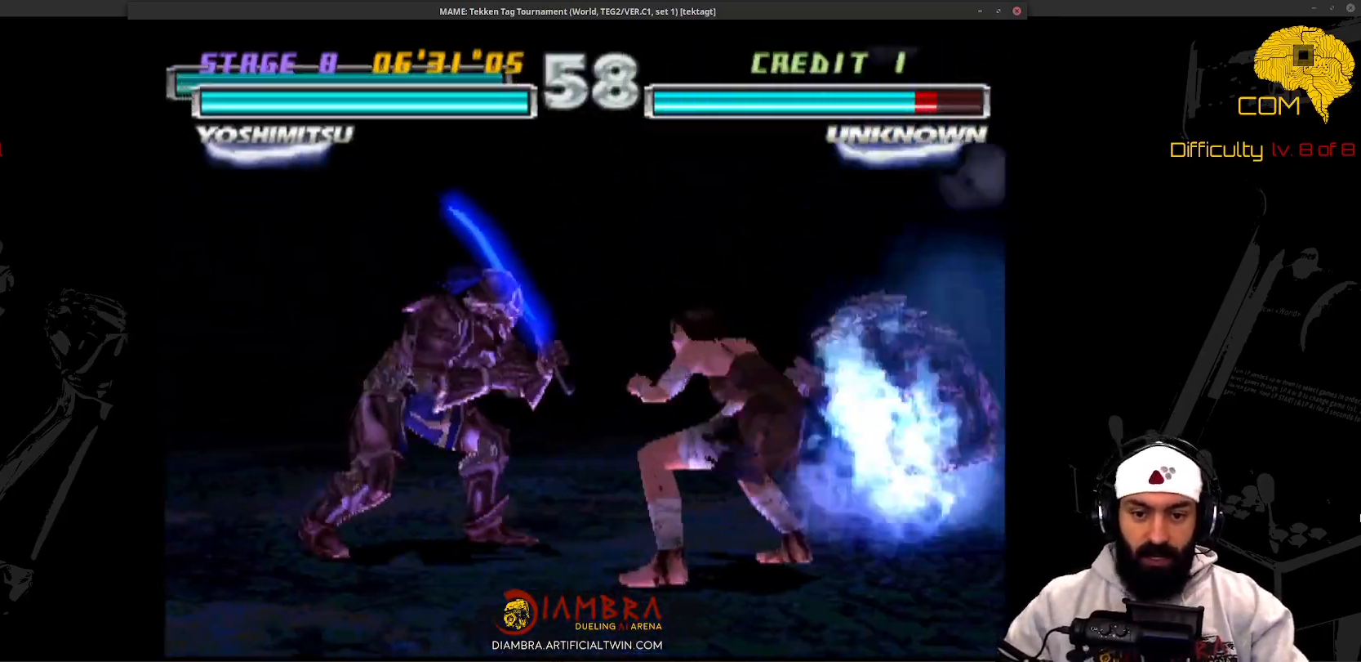
{"buttons": ["DPAD_LEFT"]}
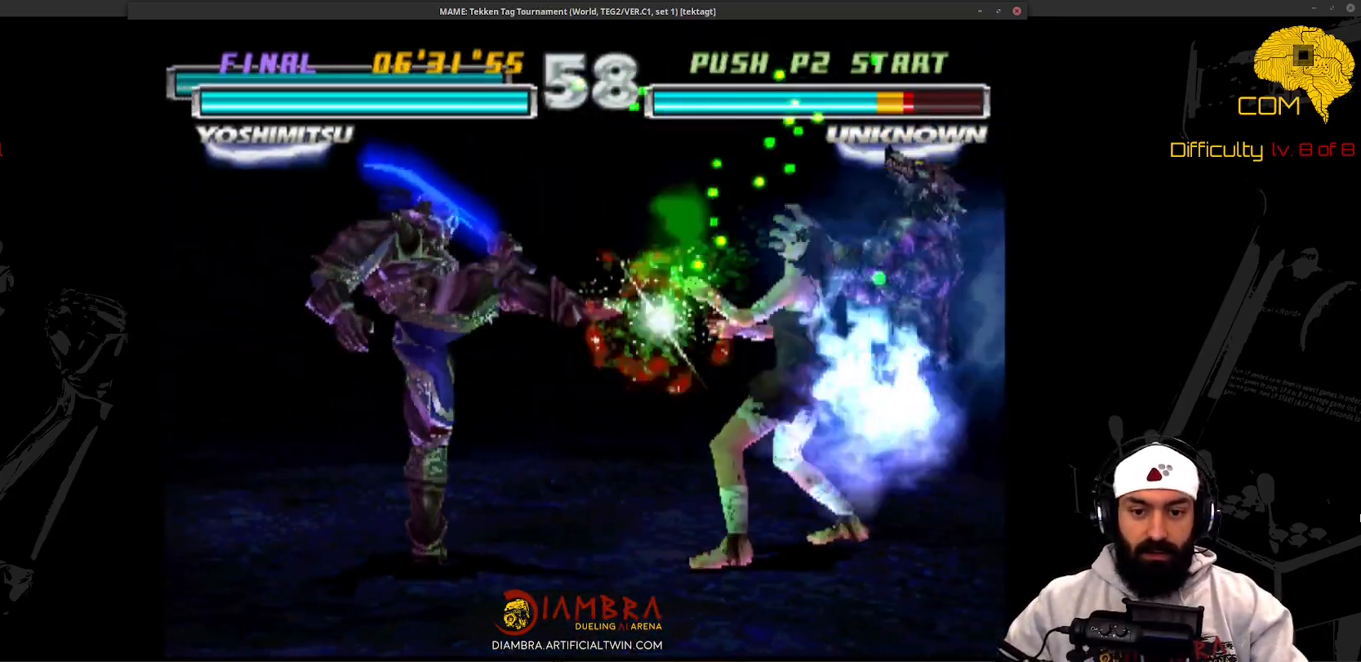
{"buttons": ["SQUARE"], "events": [[200, "DPAD_DOWN", "down"], [200, "DPAD_LEFT", "up"], [200, "DPAD_RIGHT", "down"], [333, "DPAD_DOWN", "up"], [333, "DPAD_RIGHT", "up"], [333, "SQUARE", "down"], [433, "DPAD_DOWN", "down"], [433, "DPAD_RIGHT", "down"], [433, "SQUARE", "up"], [500, "DPAD_DOWN", "up"], [500, "DPAD_RIGHT", "up"], [500, "SQUARE", "down"]]}
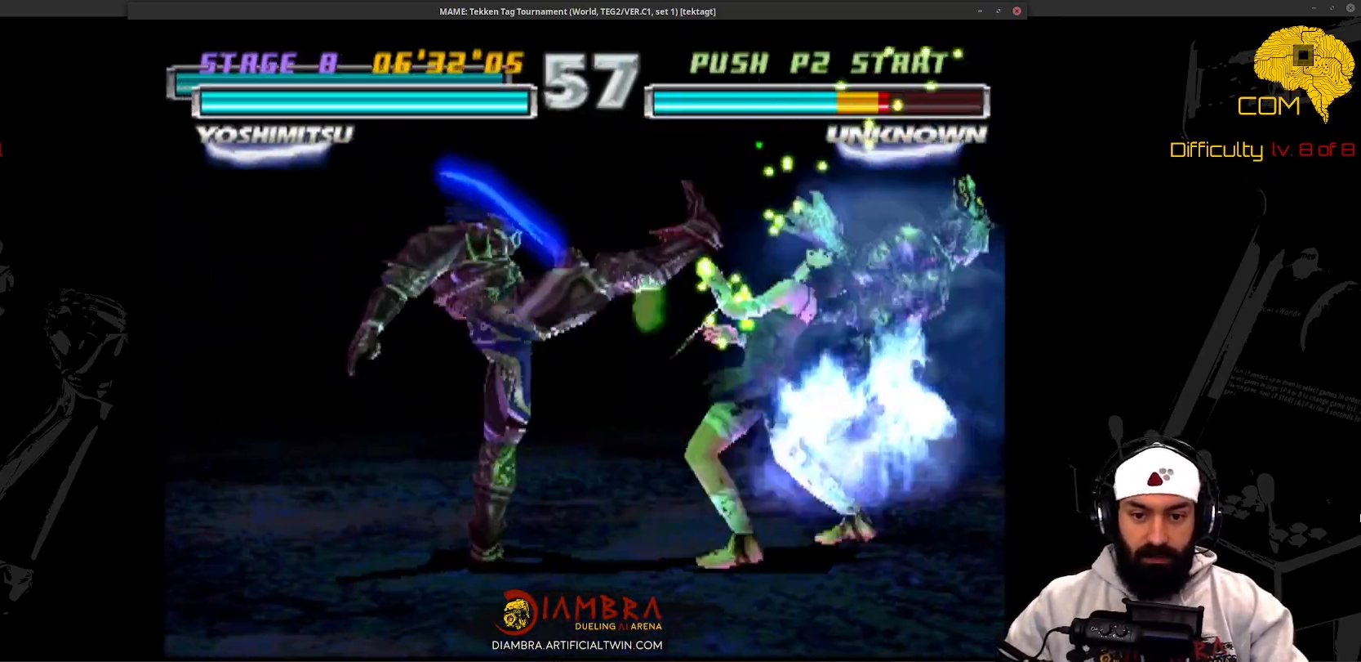
{"buttons": ["DPAD_DOWN", "DPAD_RIGHT"], "events": [[133, "DPAD_LEFT", "down"], [133, "SQUARE", "up"], [433, "DPAD_DOWN", "down"], [433, "DPAD_LEFT", "up"], [433, "DPAD_RIGHT", "down"]]}
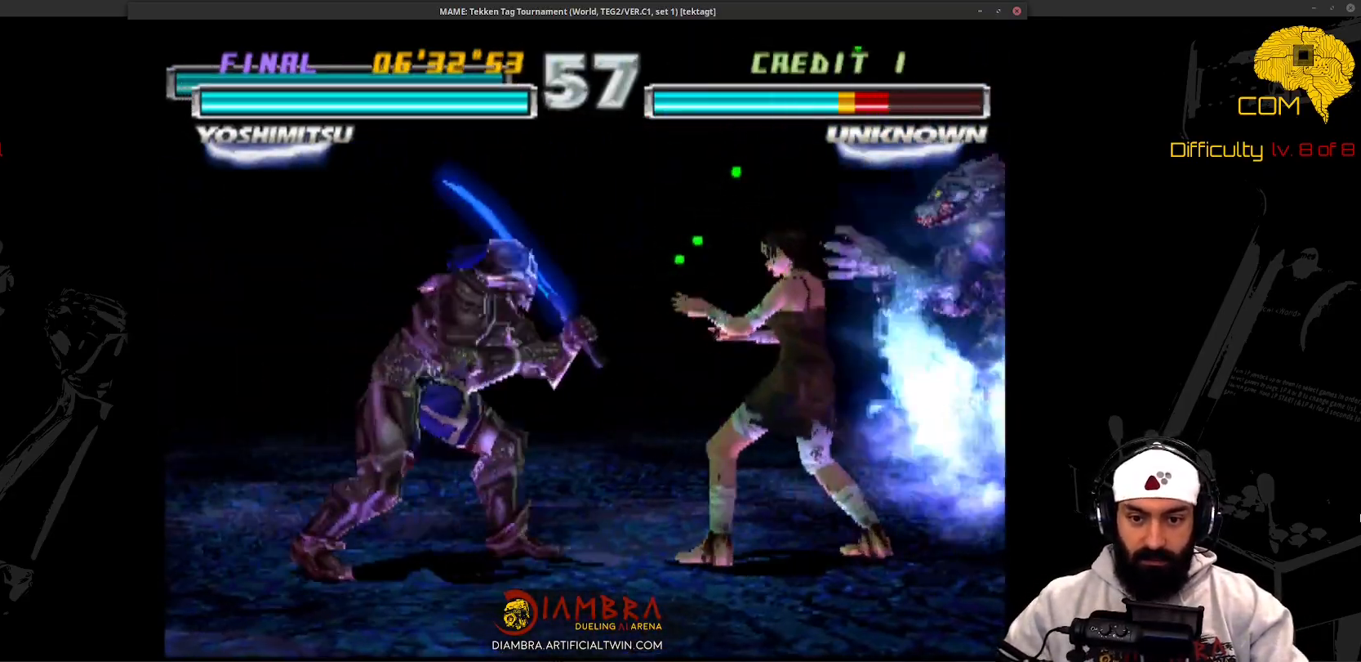
{"buttons": ["DPAD_LEFT"], "events": [[33, "DPAD_DOWN", "up"], [33, "DPAD_RIGHT", "up"], [33, "SQUARE", "down"], [133, "DPAD_DOWN", "down"], [133, "DPAD_RIGHT", "down"], [133, "SQUARE", "up"], [233, "DPAD_DOWN", "up"], [233, "DPAD_RIGHT", "up"], [233, "SQUARE", "down"], [333, "DPAD_LEFT", "down"], [333, "SQUARE", "up"]]}
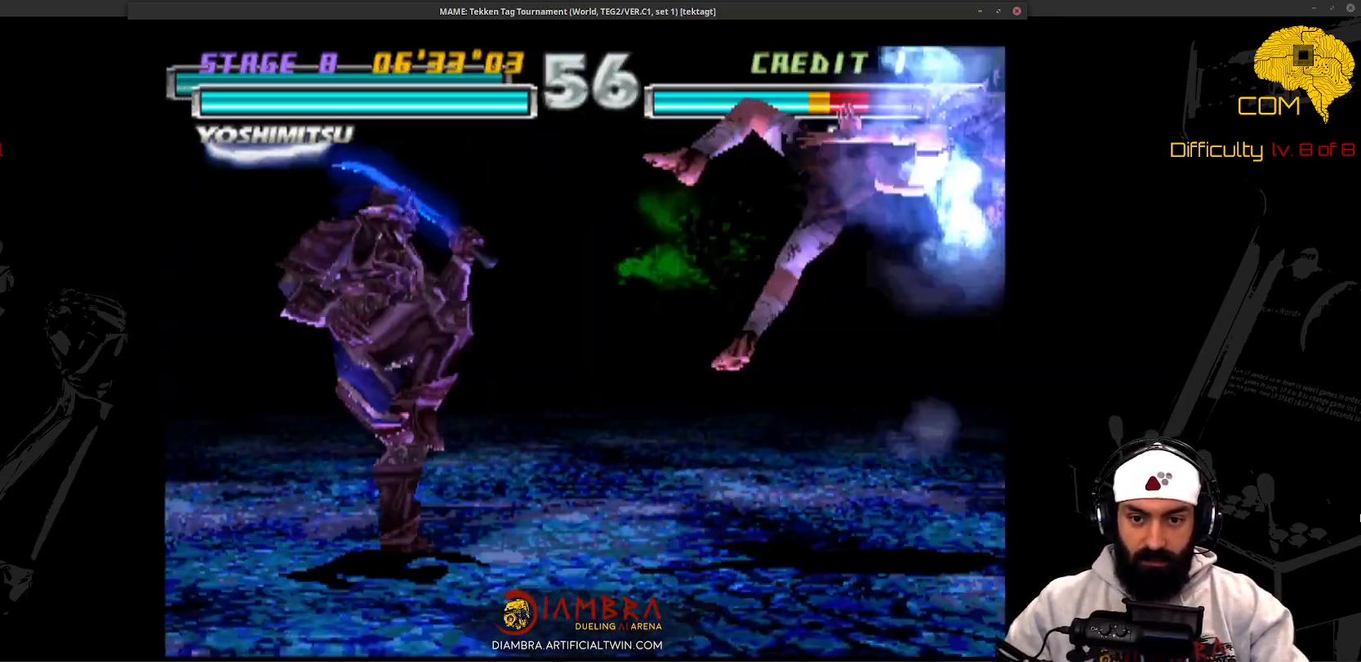
{"buttons": ["DPAD_DOWN", "DPAD_RIGHT"], "events": [[133, "DPAD_LEFT", "up"], [133, "DPAD_RIGHT", "down"], [133, "DPAD_UP", "down"], [233, "DPAD_DOWN", "down"], [233, "DPAD_UP", "up"]]}
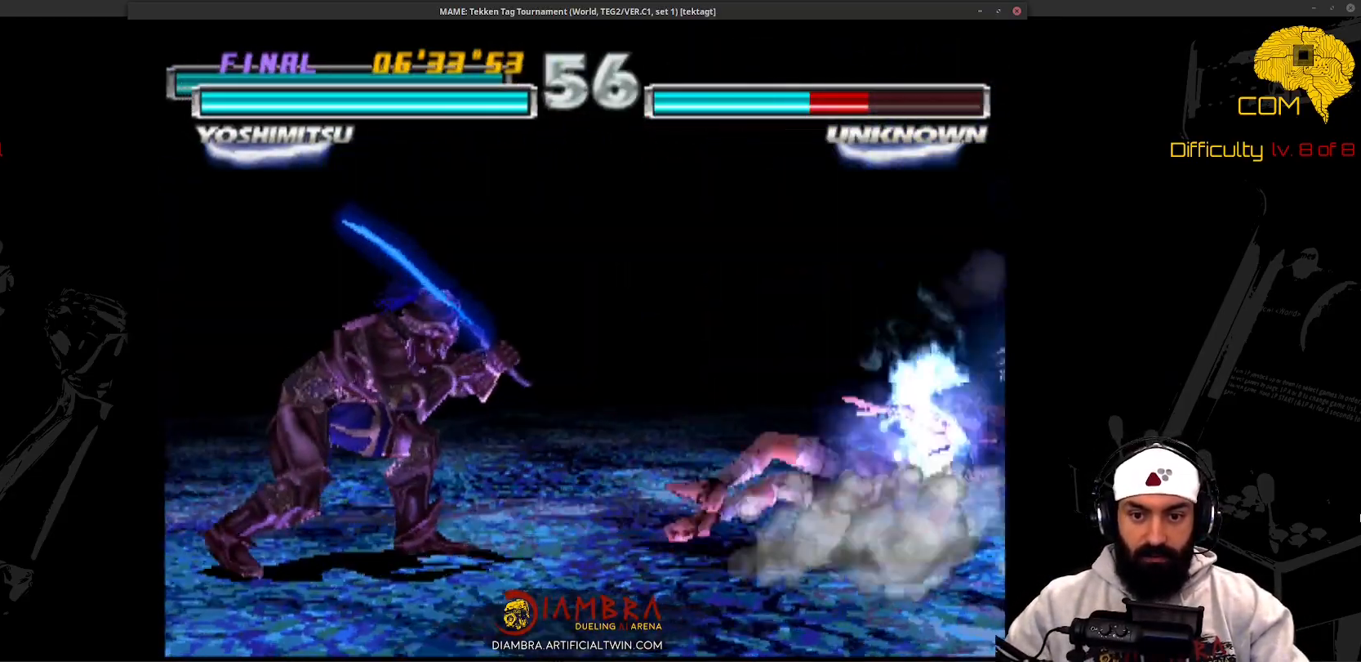
{"buttons": ["DPAD_DOWN", "DPAD_LEFT"], "events": [[433, "DPAD_LEFT", "down"], [433, "DPAD_RIGHT", "up"]]}
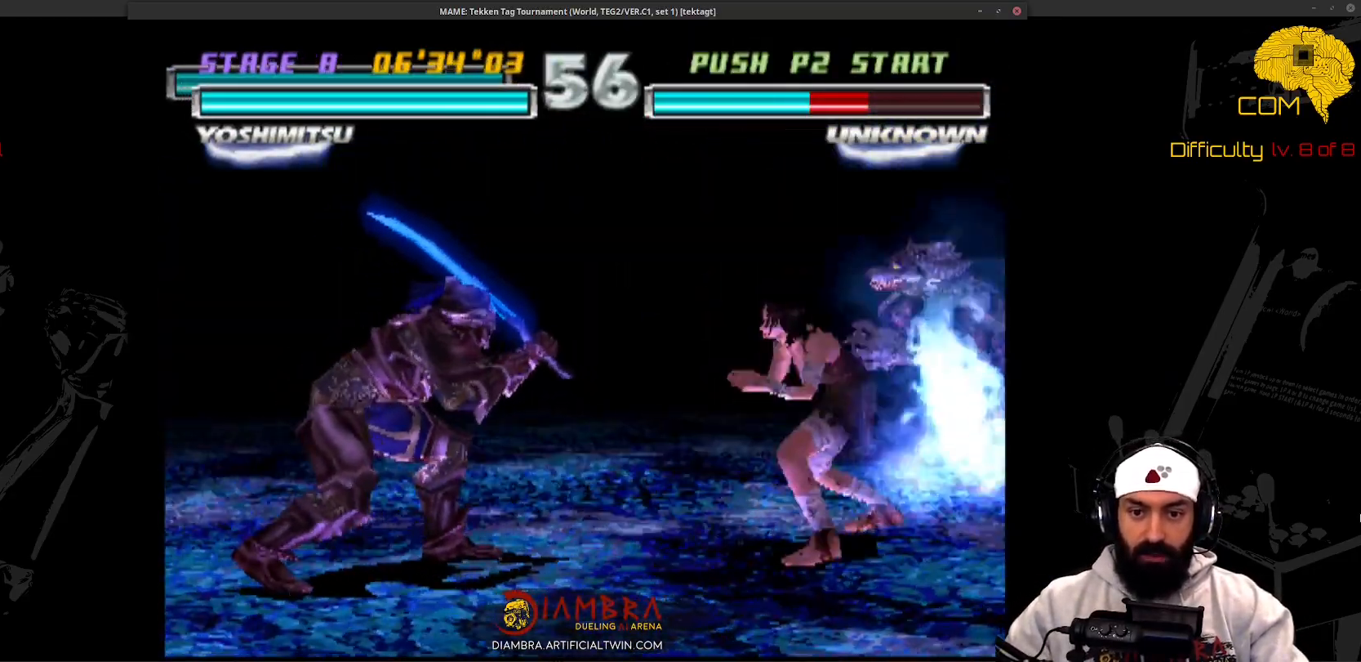
{"buttons": ["SQUARE"], "events": [[33, "DPAD_LEFT", "up"], [33, "DPAD_RIGHT", "down"], [133, "DPAD_DOWN", "up"], [133, "DPAD_RIGHT", "up"], [133, "SQUARE", "down"], [233, "DPAD_DOWN", "down"], [233, "DPAD_RIGHT", "down"], [233, "SQUARE", "up"], [333, "DPAD_DOWN", "up"], [333, "DPAD_LEFT", "down"], [333, "DPAD_RIGHT", "up"], [433, "DPAD_LEFT", "up"], [433, "SQUARE", "down"]]}
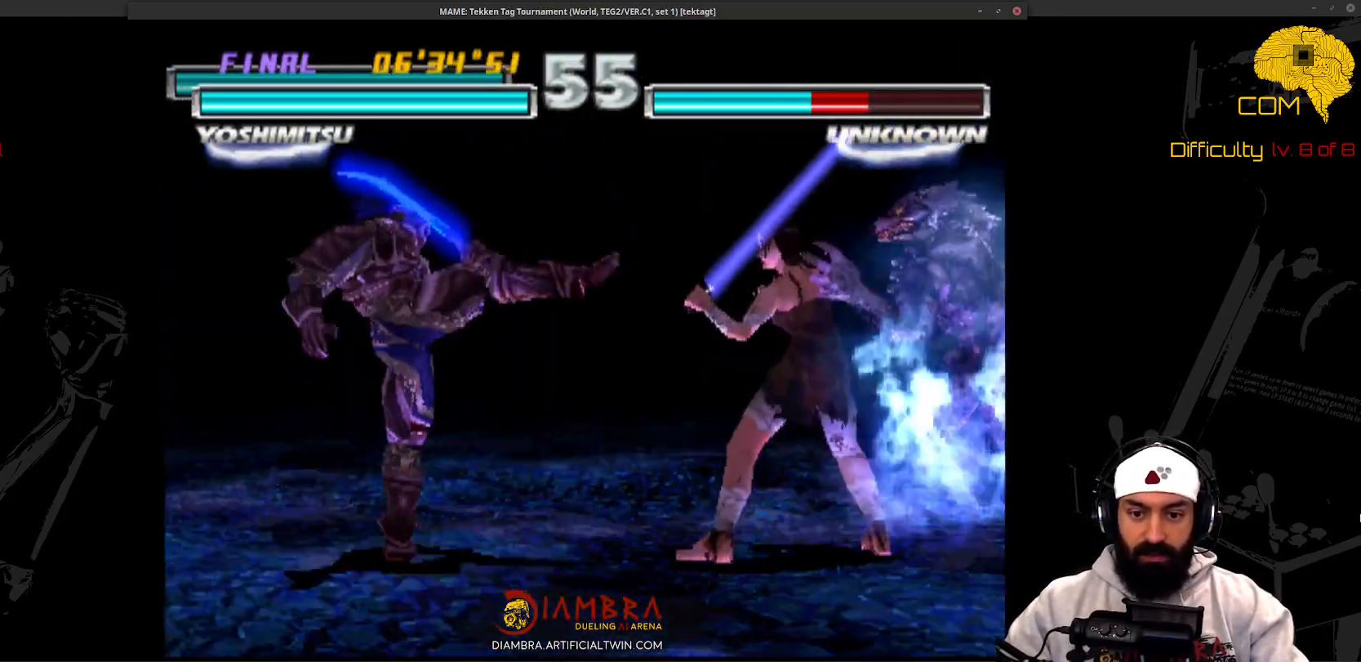
{"buttons": ["SQUARE"], "events": [[33, "DPAD_DOWN", "down"], [33, "DPAD_RIGHT", "down"], [33, "SQUARE", "up"], [433, "DPAD_DOWN", "up"], [433, "DPAD_RIGHT", "up"], [433, "SQUARE", "down"]]}
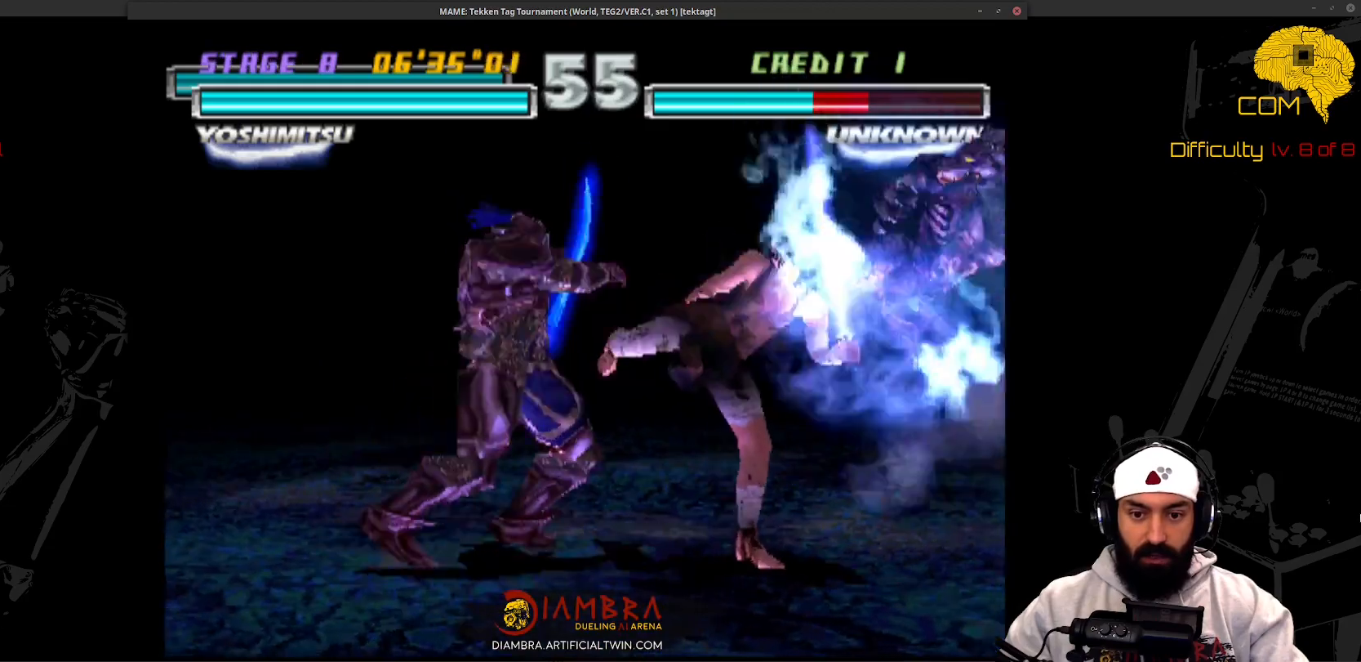
{"buttons": ["DPAD_LEFT"], "events": [[33, "CIRCLE", "down"], [33, "SQUARE", "up"], [133, "CIRCLE", "up"], [133, "SQUARE", "down"], [233, "DPAD_LEFT", "down"], [233, "SQUARE", "up"]]}
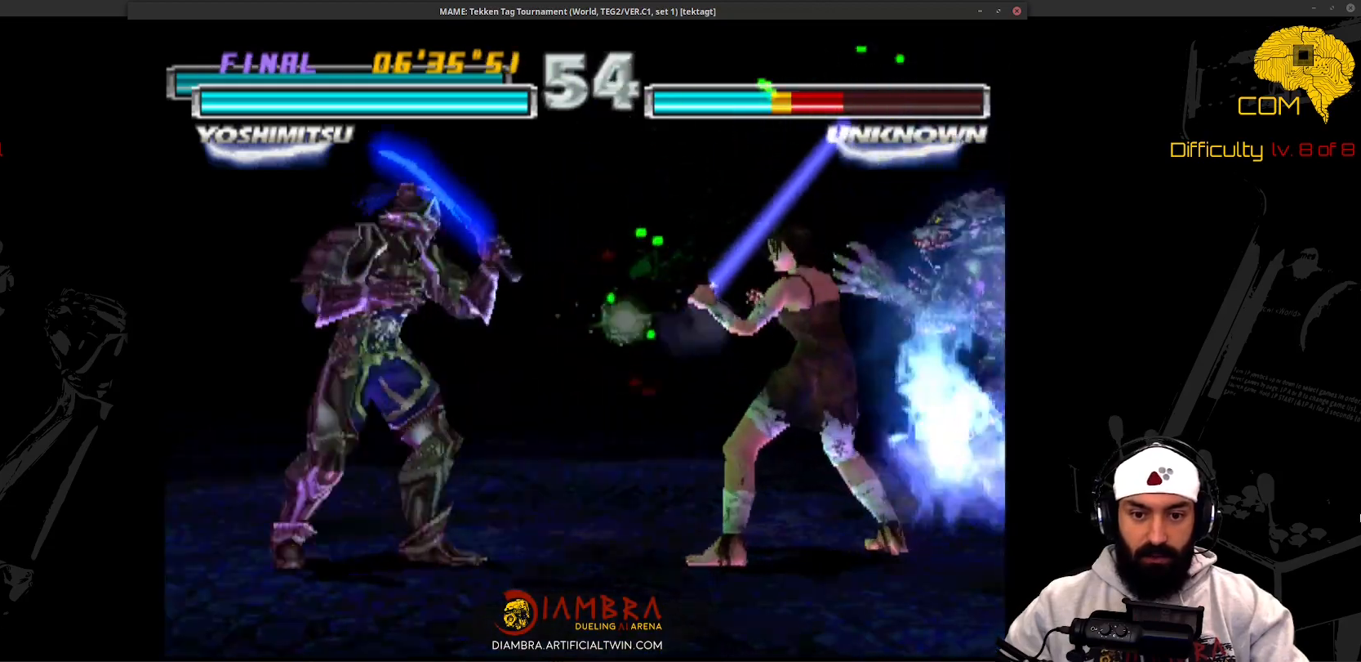
{"buttons": ["DPAD_LEFT"], "events": [[33, "DPAD_DOWN", "down"], [33, "DPAD_LEFT", "up"], [33, "DPAD_RIGHT", "down"], [133, "DPAD_DOWN", "up"], [133, "DPAD_RIGHT", "up"], [133, "SQUARE", "down"], [233, "DPAD_DOWN", "down"], [233, "DPAD_RIGHT", "down"], [233, "SQUARE", "up"], [367, "DPAD_DOWN", "up"], [367, "DPAD_RIGHT", "up"], [367, "SQUARE", "down"], [467, "DPAD_LEFT", "down"], [467, "SQUARE", "up"]]}
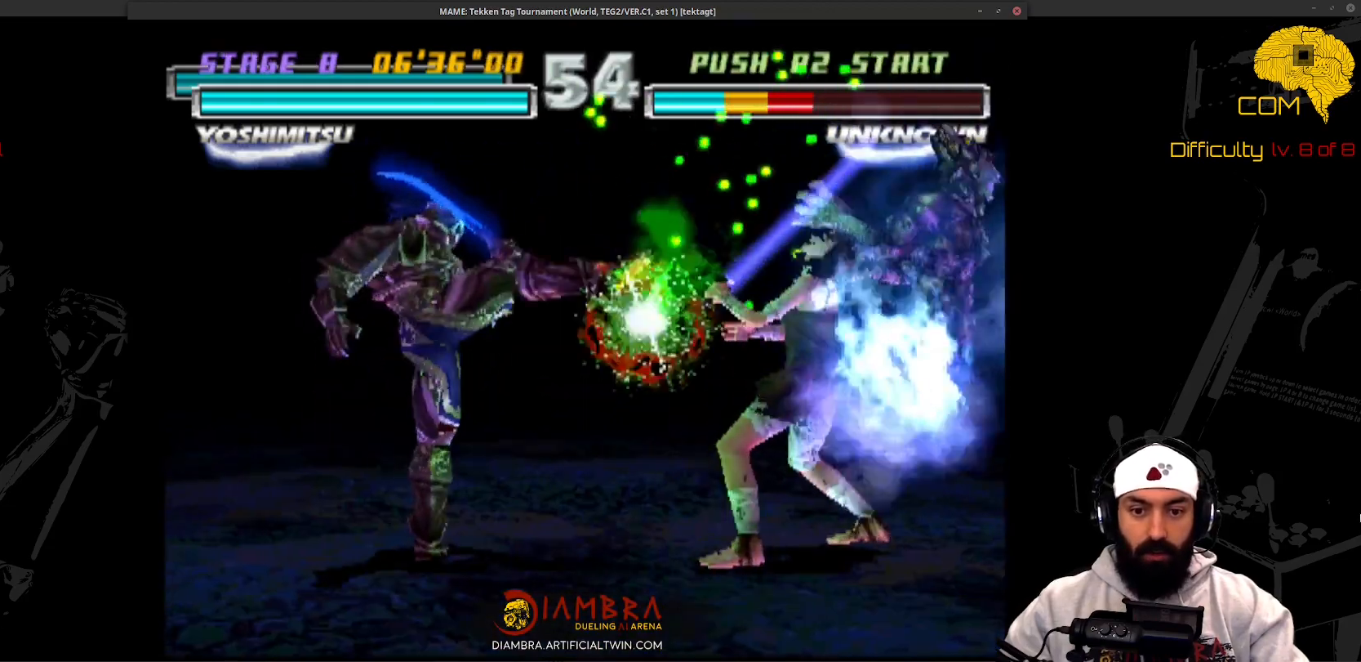
{"buttons": ["DPAD_DOWN", "DPAD_RIGHT"], "events": [[267, "DPAD_DOWN", "down"], [267, "DPAD_LEFT", "up"], [267, "DPAD_RIGHT", "down"], [367, "DPAD_DOWN", "up"], [367, "DPAD_RIGHT", "up"], [367, "SQUARE", "down"], [467, "DPAD_DOWN", "down"], [467, "DPAD_RIGHT", "down"], [467, "SQUARE", "up"]]}